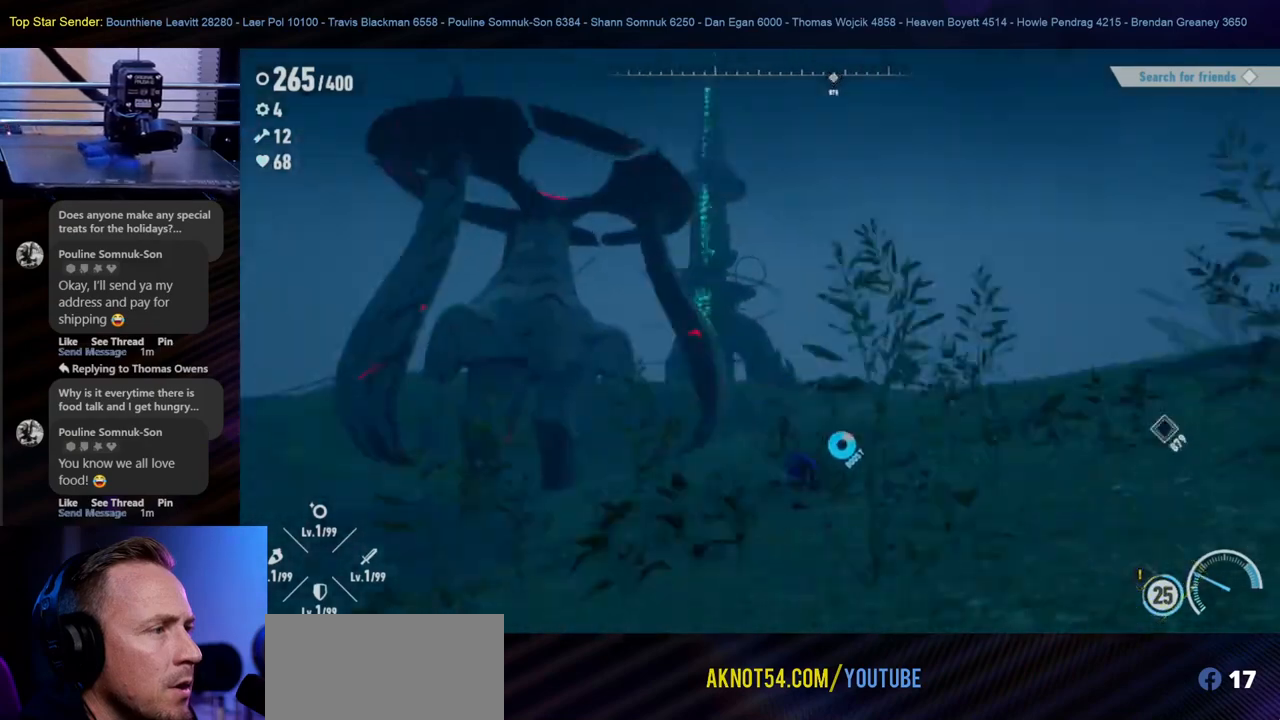
Gameplay with a controller (Nintendo layout); each line is a JSON object with the inputs held at the frame after it. "events" lists button and stick changes between this image and that frame as [ms after this image, input, new state], when the widget could be followed in between. Not read: HOME L1 L2 L3 R2 R3.
{"buttons": [], "left_stick": "up-right", "right_stick": "center", "events": [[50, "left_stick", "up-right"]]}
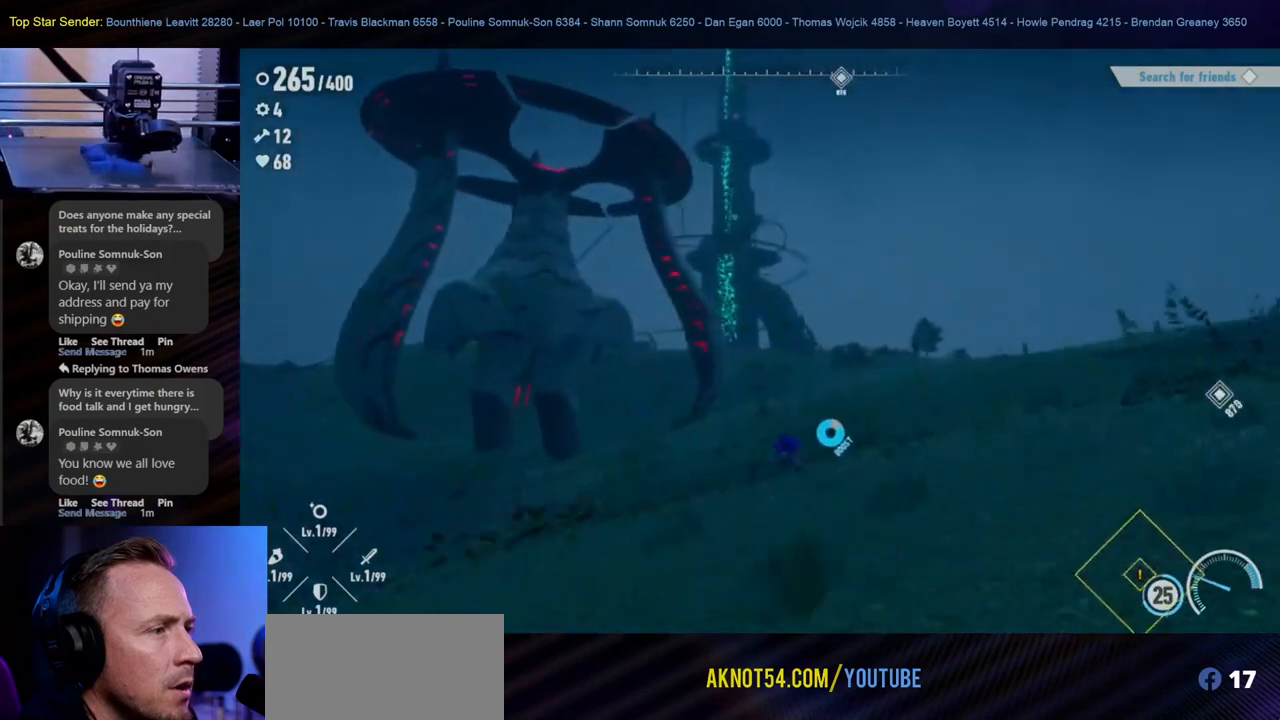
{"buttons": [], "left_stick": "up-right", "right_stick": "center", "events": []}
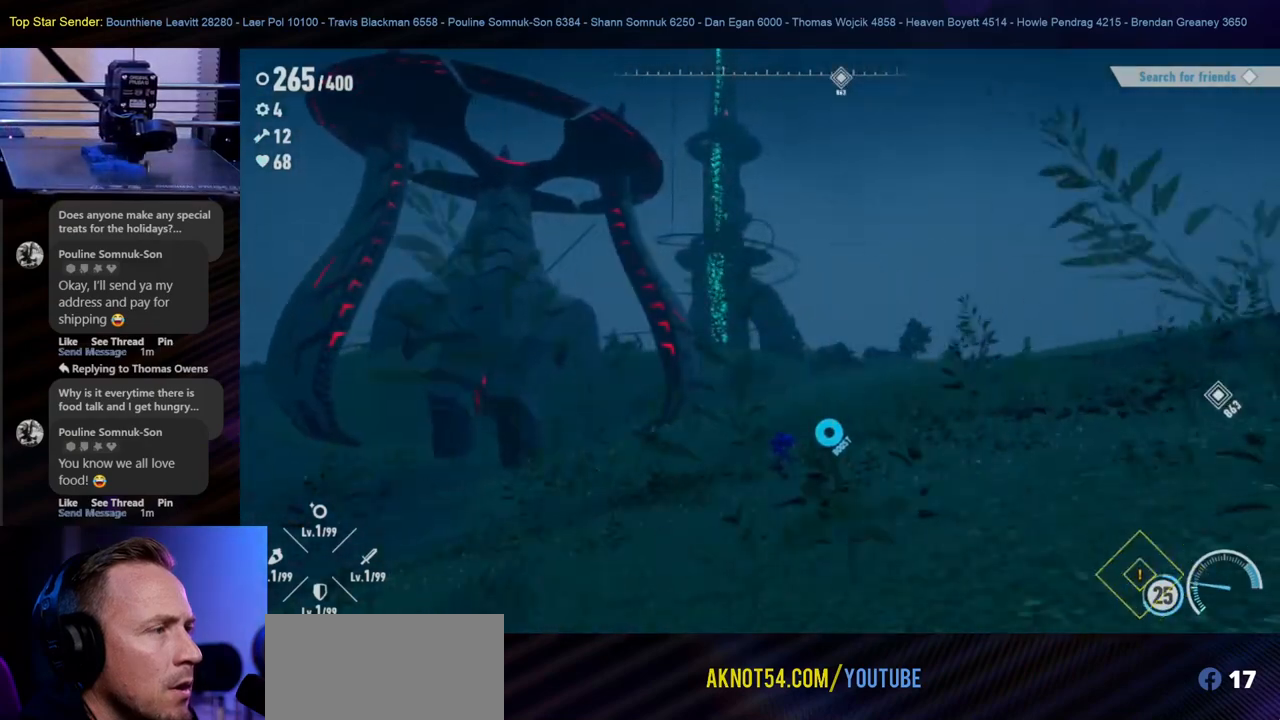
{"buttons": [], "left_stick": "up-right", "right_stick": "center", "events": []}
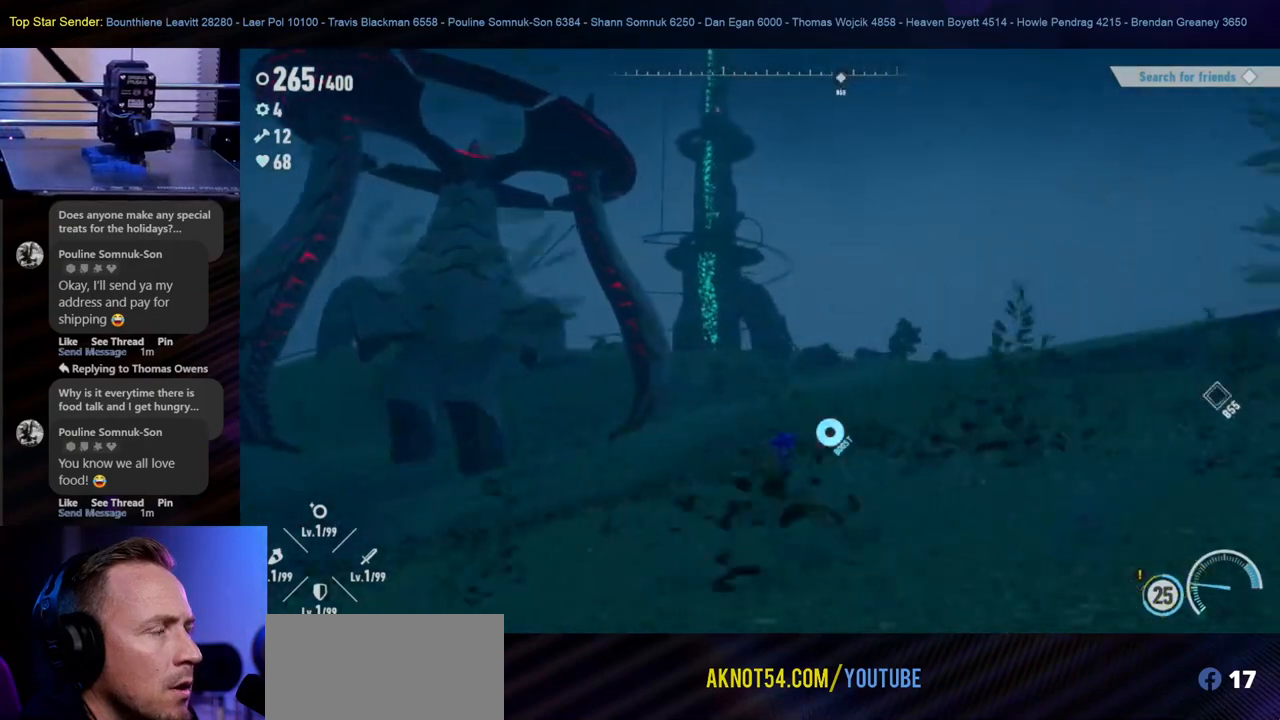
{"buttons": [], "left_stick": "up-right", "right_stick": "center", "events": []}
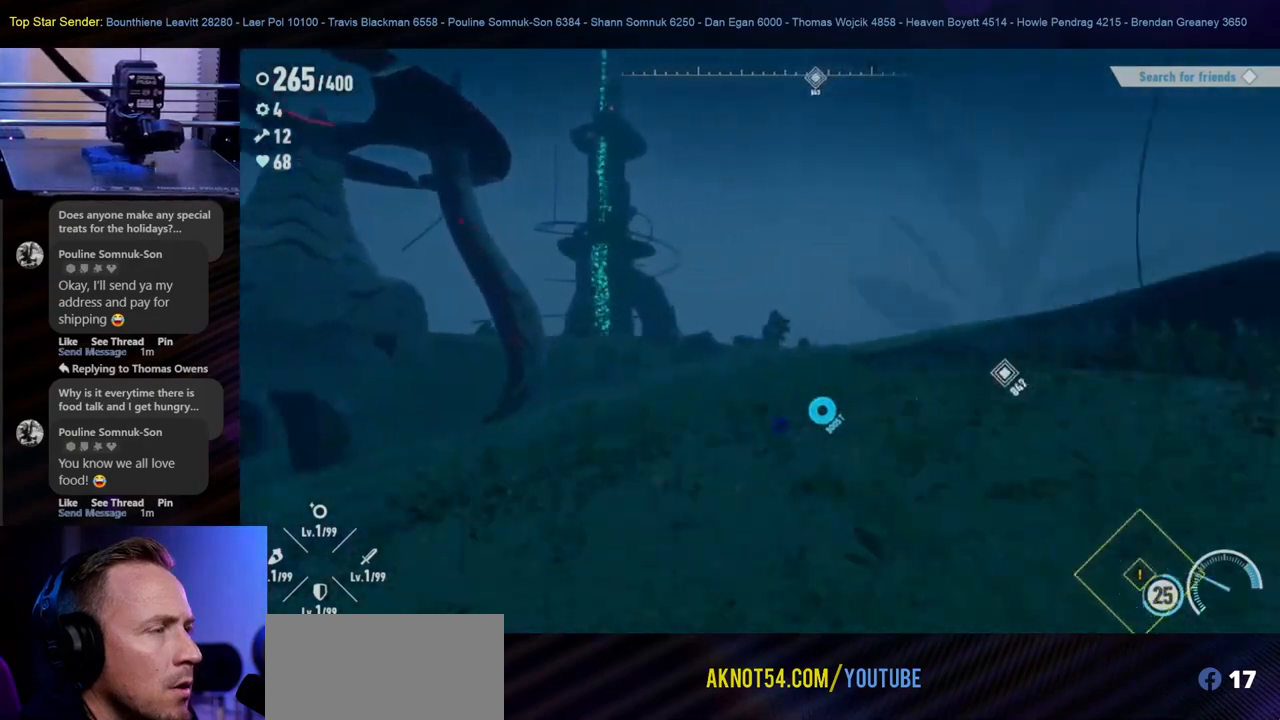
{"buttons": [], "left_stick": "up-right", "right_stick": "center", "events": [[83, "right_stick", "right"], [283, "right_stick", "down-right"], [400, "right_stick", "center"]]}
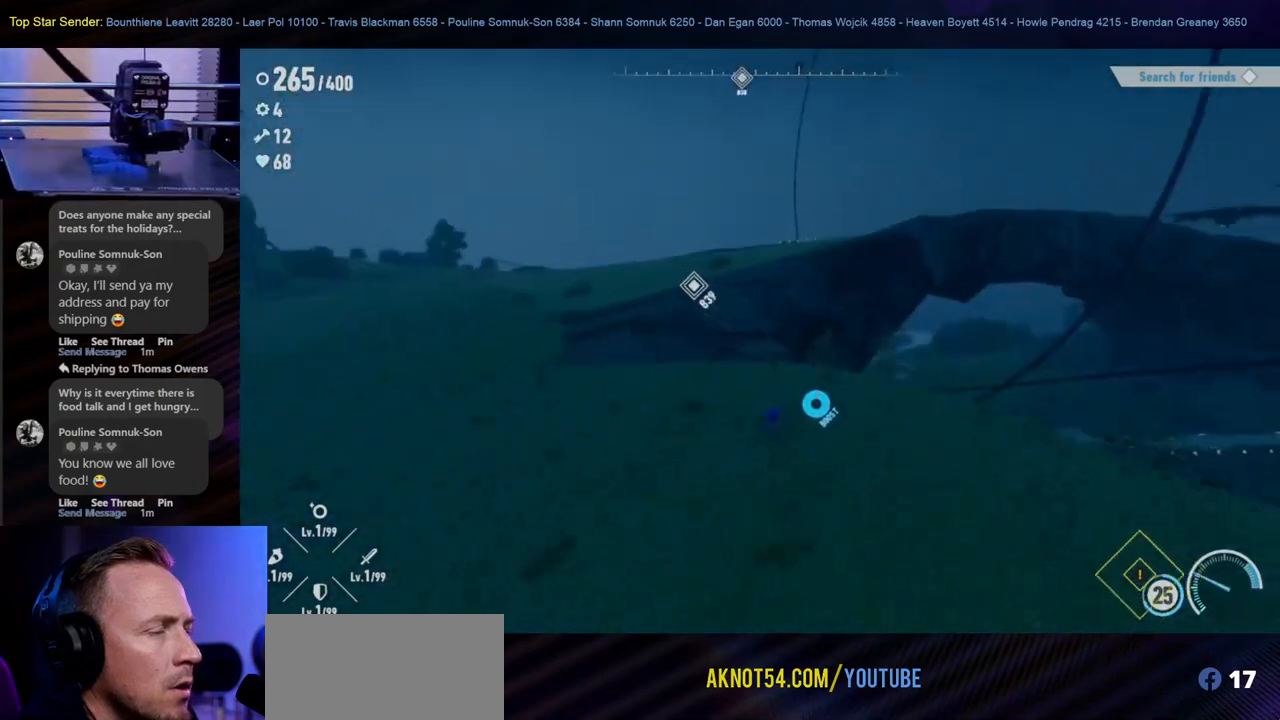
{"buttons": [], "left_stick": "left", "right_stick": "center", "events": [[117, "left_stick", "up-left"], [200, "left_stick", "left"]]}
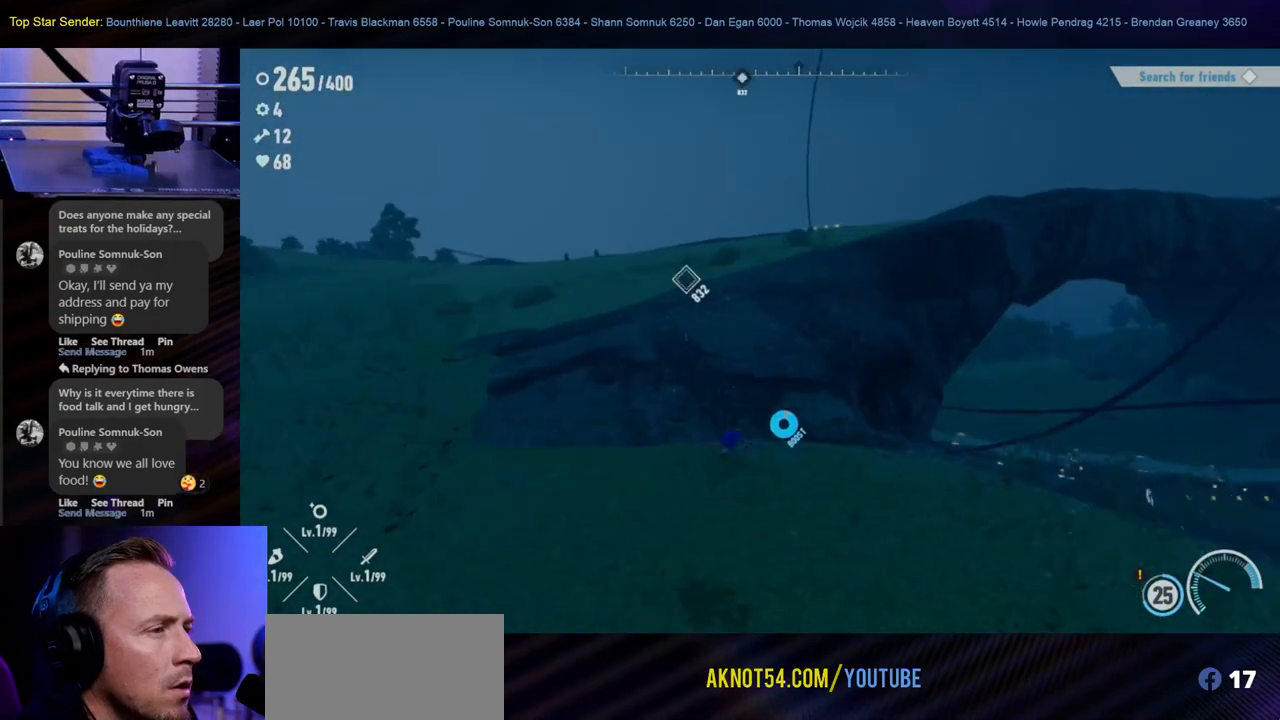
{"buttons": [], "left_stick": "up-left", "right_stick": "up-right", "events": [[50, "right_stick", "right"], [67, "left_stick", "up-left"], [350, "right_stick", "center"], [400, "right_stick", "right"], [483, "right_stick", "up-right"]]}
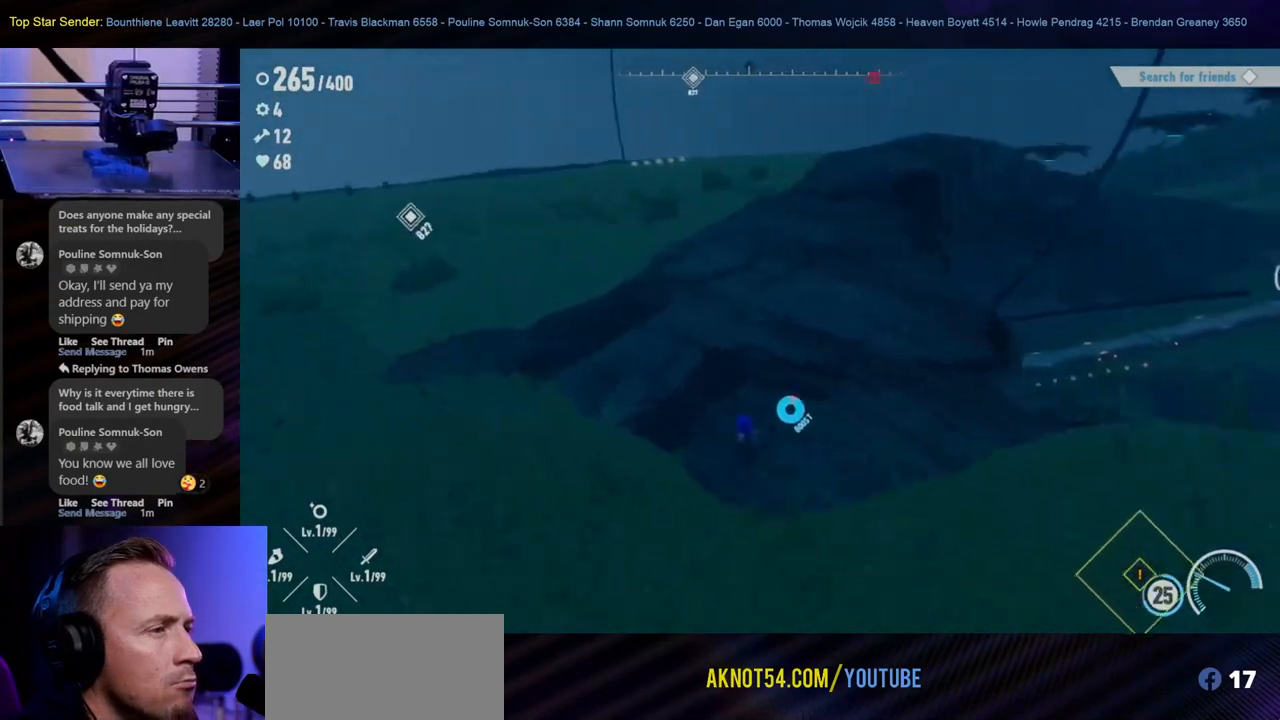
{"buttons": [], "left_stick": "up-left", "right_stick": "up-right", "events": [[83, "right_stick", "up"], [267, "right_stick", "up-right"]]}
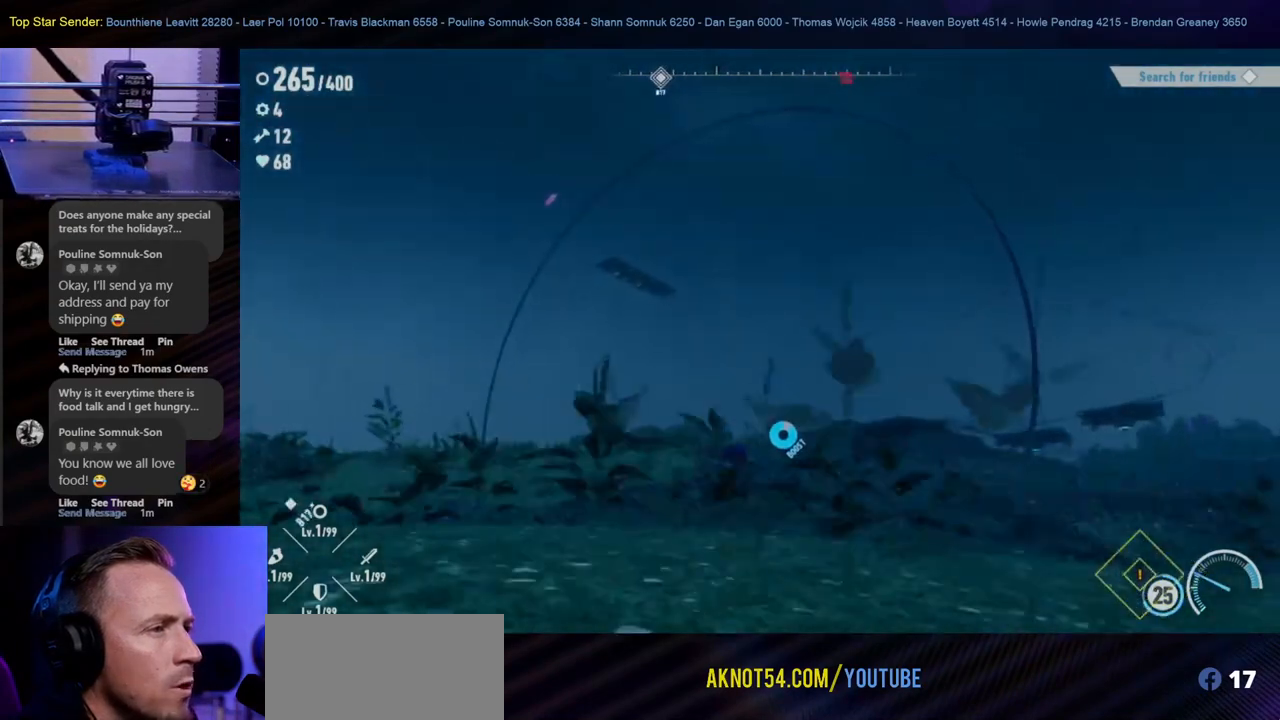
{"buttons": [], "left_stick": "up", "right_stick": "center", "events": [[33, "right_stick", "center"], [133, "right_stick", "down-left"], [300, "left_stick", "up"], [350, "right_stick", "center"]]}
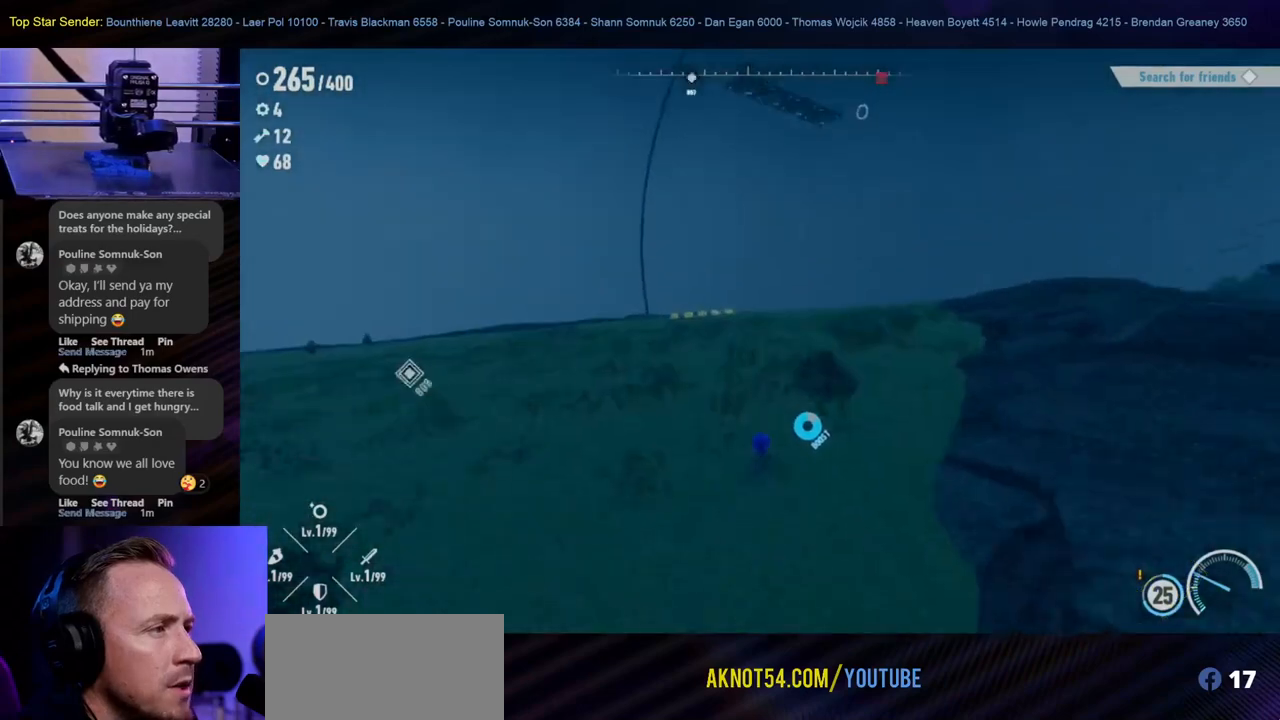
{"buttons": [], "left_stick": "up", "right_stick": "center", "events": [[67, "right_stick", "down-left"], [217, "right_stick", "center"]]}
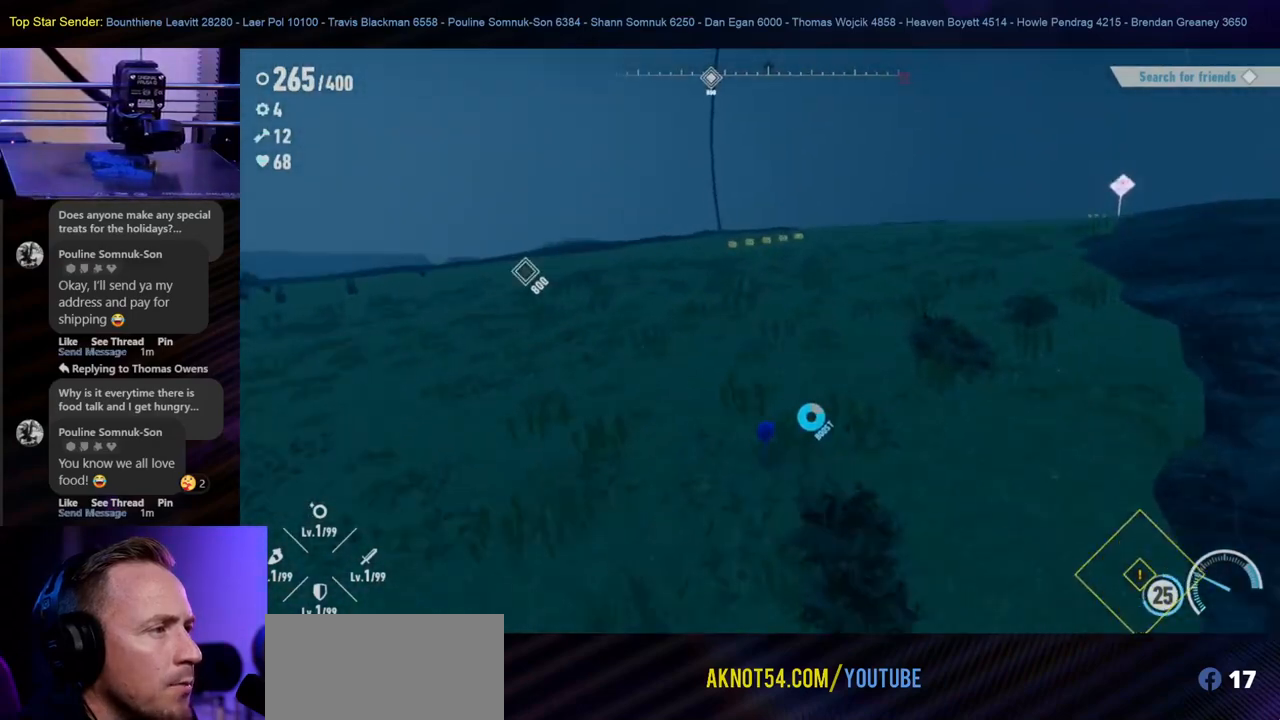
{"buttons": [], "left_stick": "up", "right_stick": "center", "events": []}
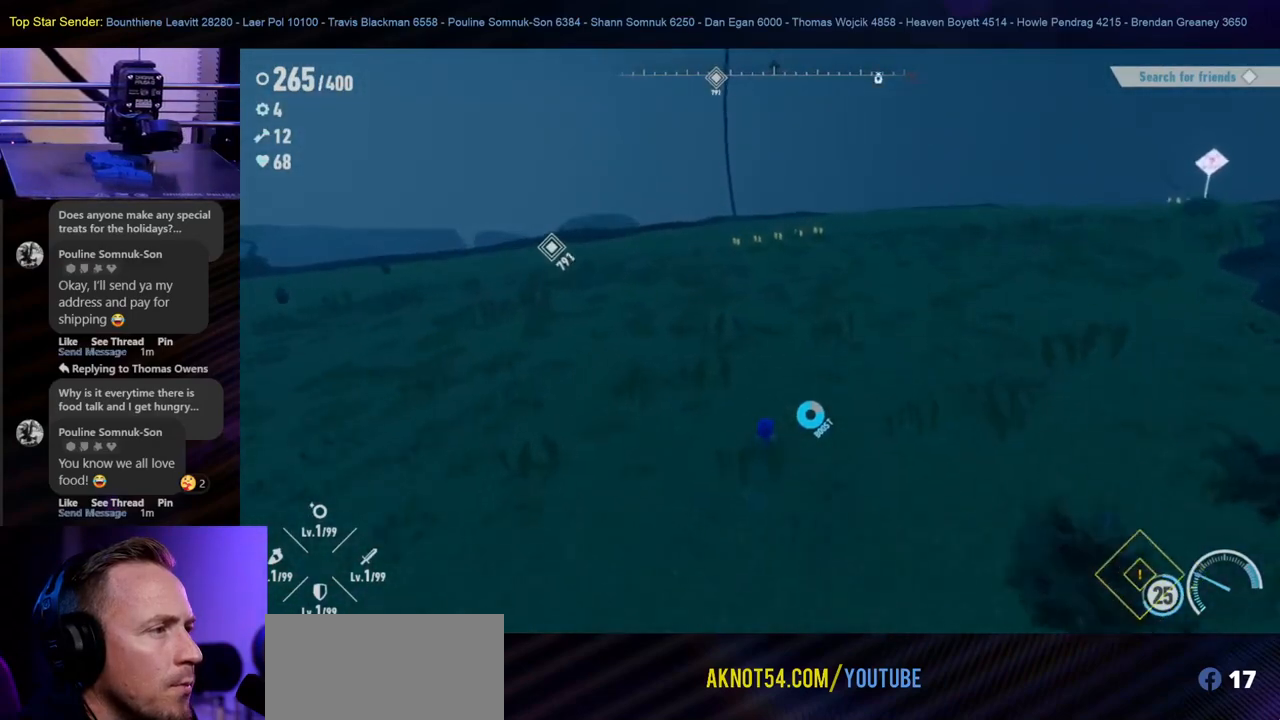
{"buttons": [], "left_stick": "up-left", "right_stick": "center", "events": [[383, "left_stick", "up-left"]]}
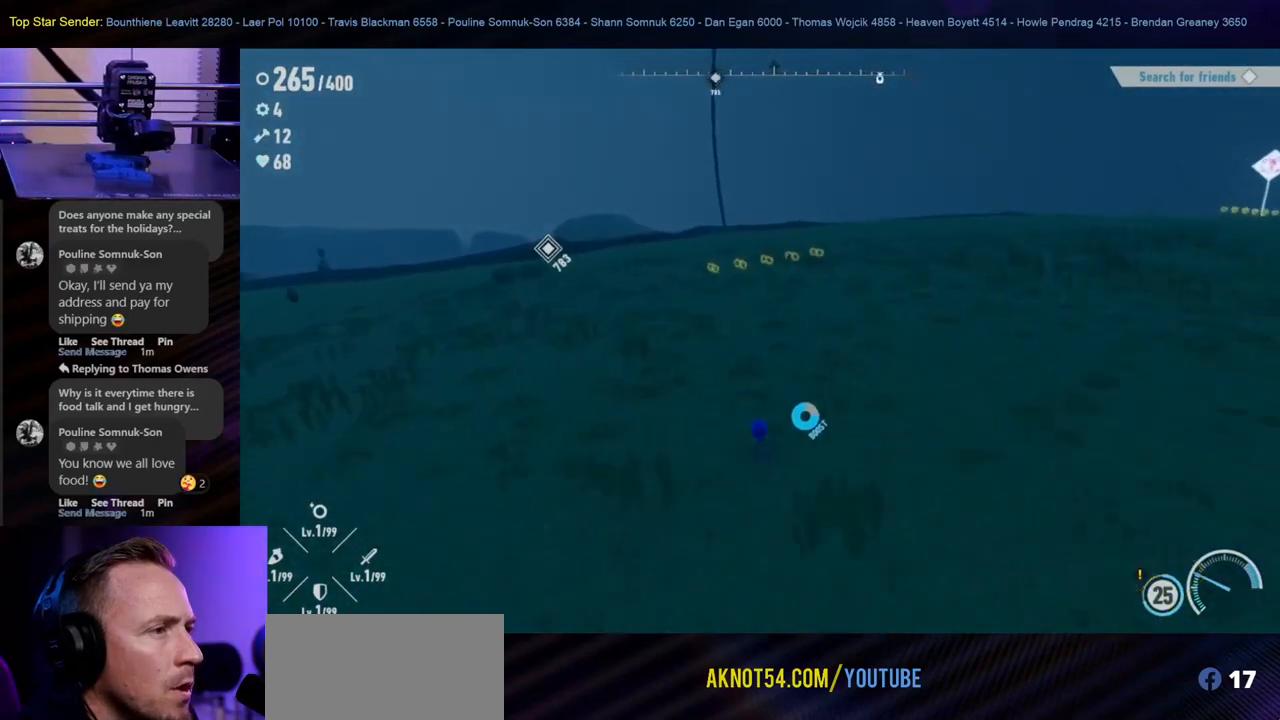
{"buttons": [], "left_stick": "up", "right_stick": "center", "events": [[150, "left_stick", "up"]]}
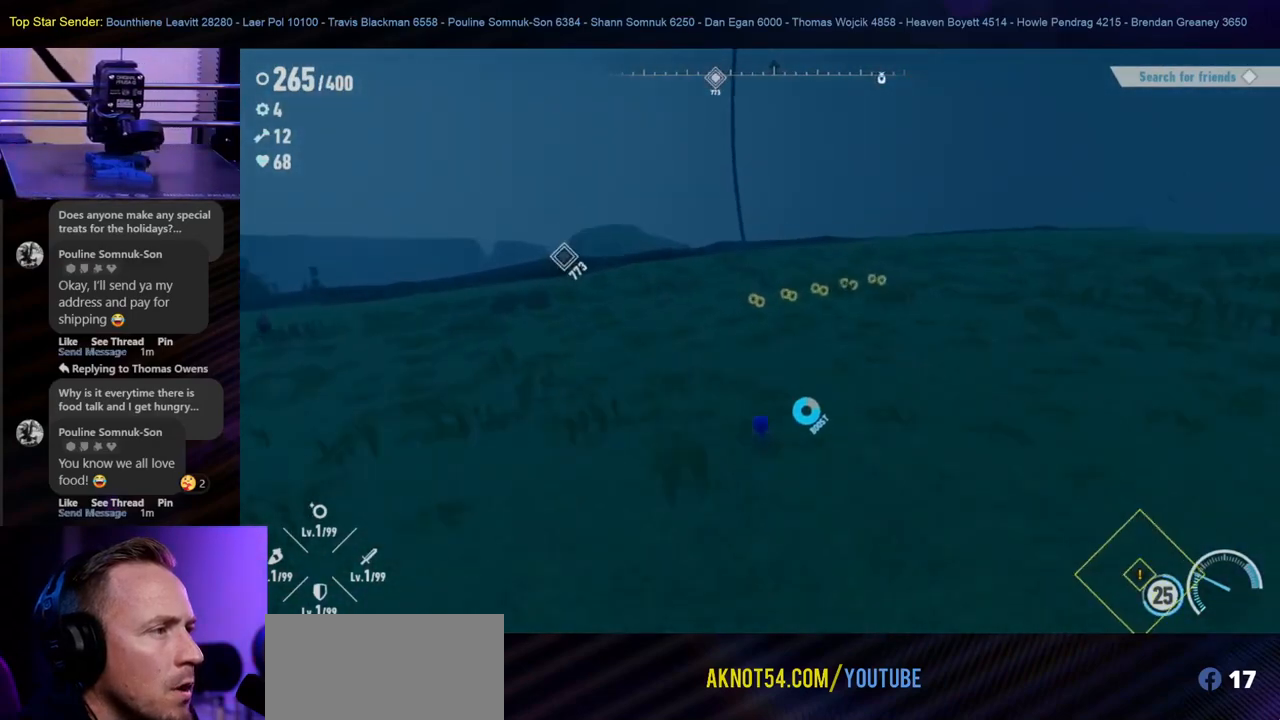
{"buttons": [], "left_stick": "up", "right_stick": "center", "events": []}
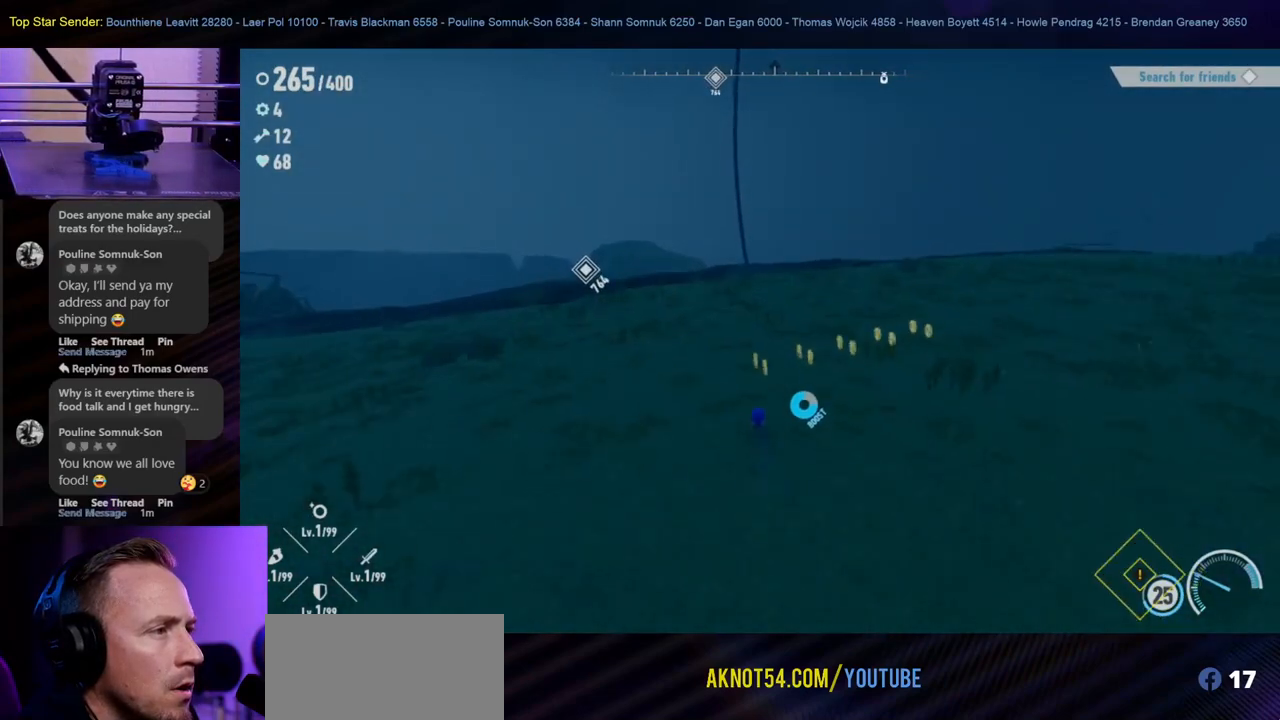
{"buttons": [], "left_stick": "up-right", "right_stick": "center", "events": [[117, "left_stick", "up-right"]]}
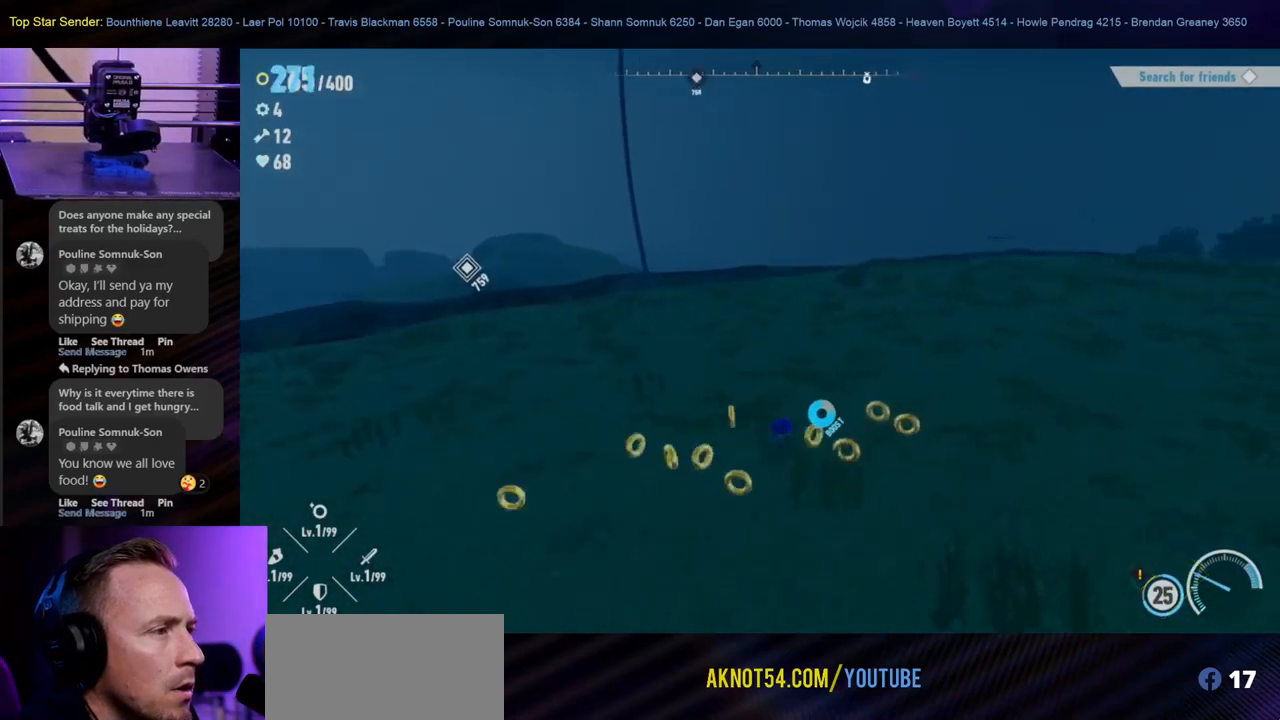
{"buttons": [], "left_stick": "up-right", "right_stick": "left", "events": [[200, "left_stick", "up"], [217, "right_stick", "left"], [433, "left_stick", "up-right"]]}
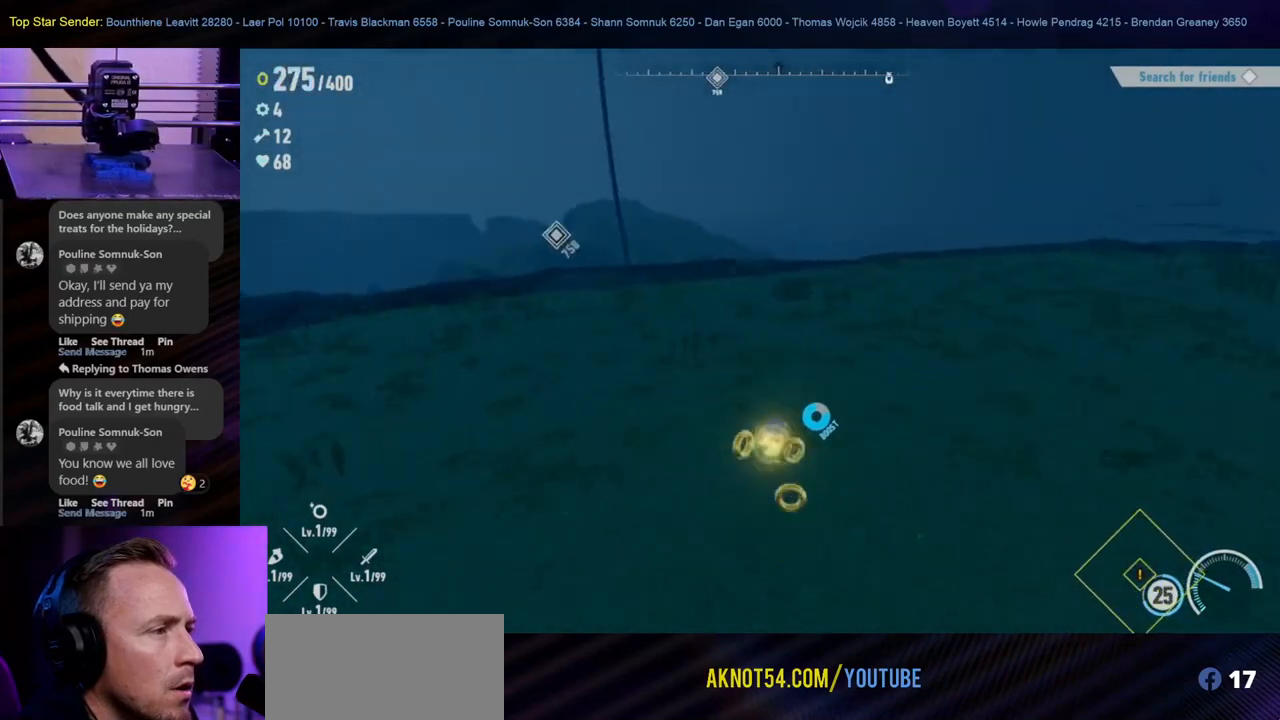
{"buttons": [], "left_stick": "center", "right_stick": "left", "events": [[250, "right_stick", "center"], [433, "right_stick", "left"], [483, "left_stick", "center"]]}
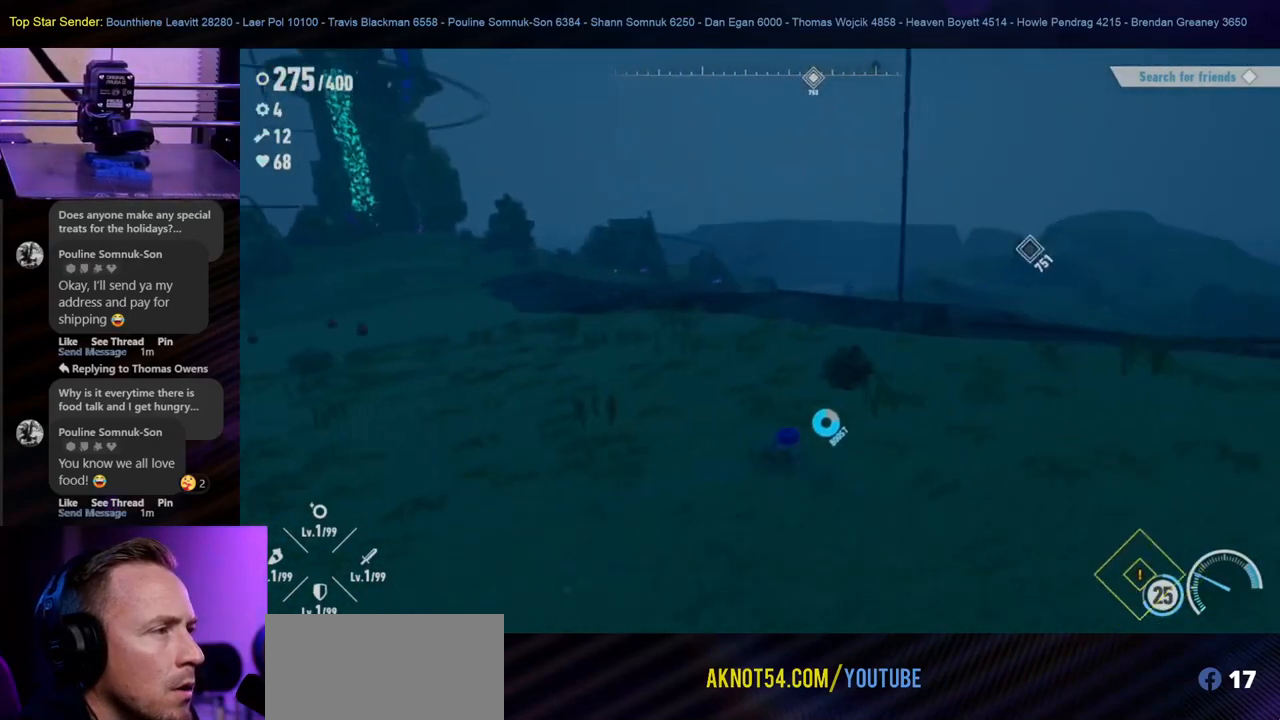
{"buttons": [], "left_stick": "up", "right_stick": "center", "events": [[133, "left_stick", "up-right"], [233, "right_stick", "up-left"], [333, "right_stick", "center"], [433, "left_stick", "up"]]}
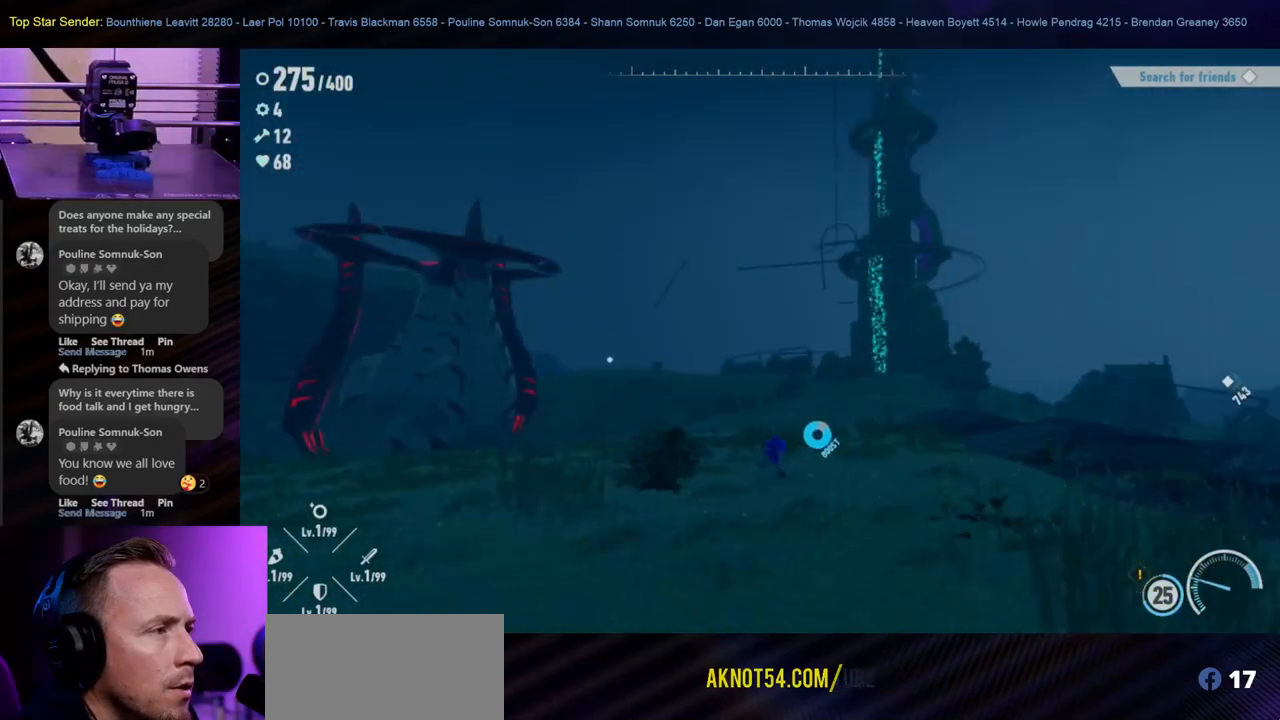
{"buttons": [], "left_stick": "up", "right_stick": "center", "events": []}
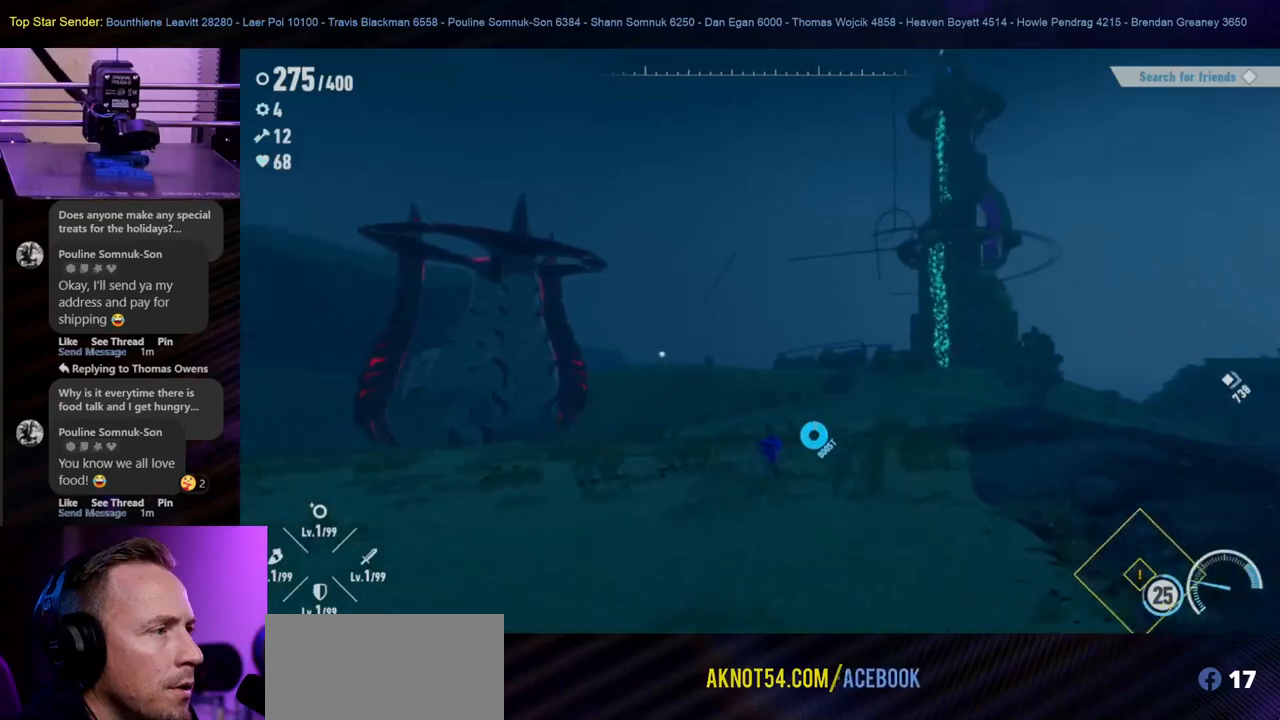
{"buttons": [], "left_stick": "up", "right_stick": "center", "events": []}
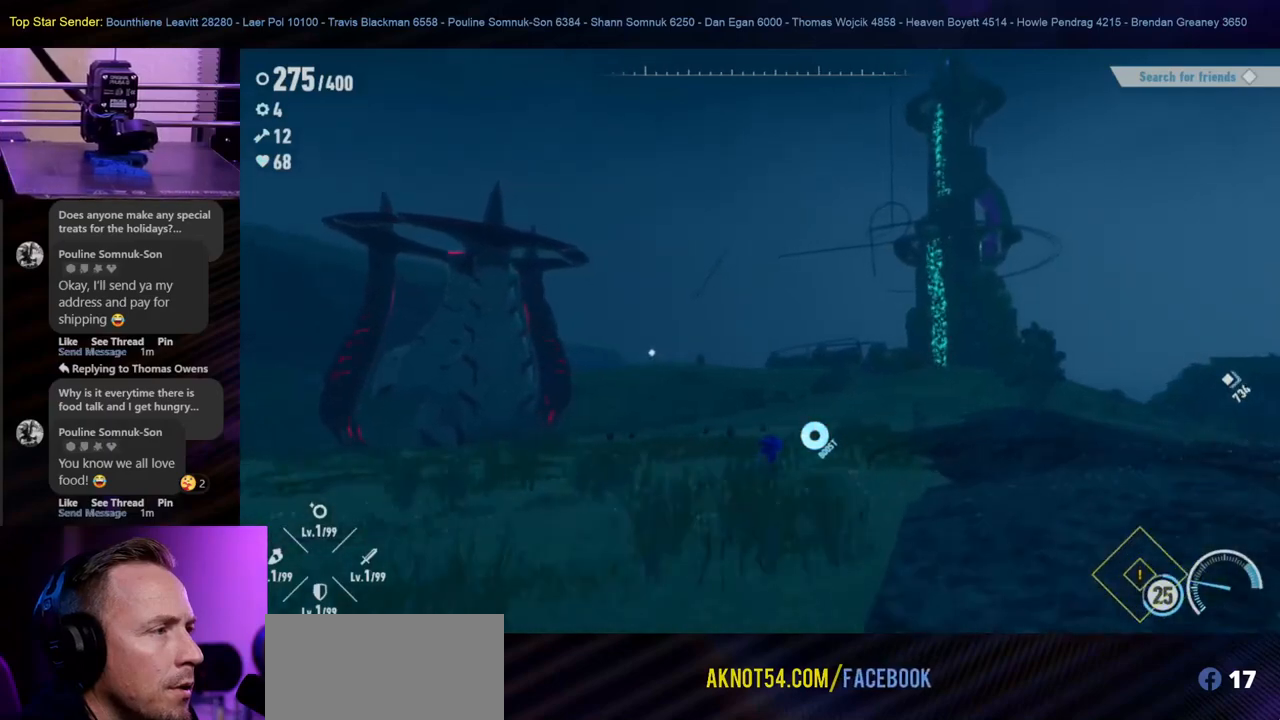
{"buttons": [], "left_stick": "up", "right_stick": "center", "events": [[183, "right_stick", "down"], [283, "right_stick", "center"]]}
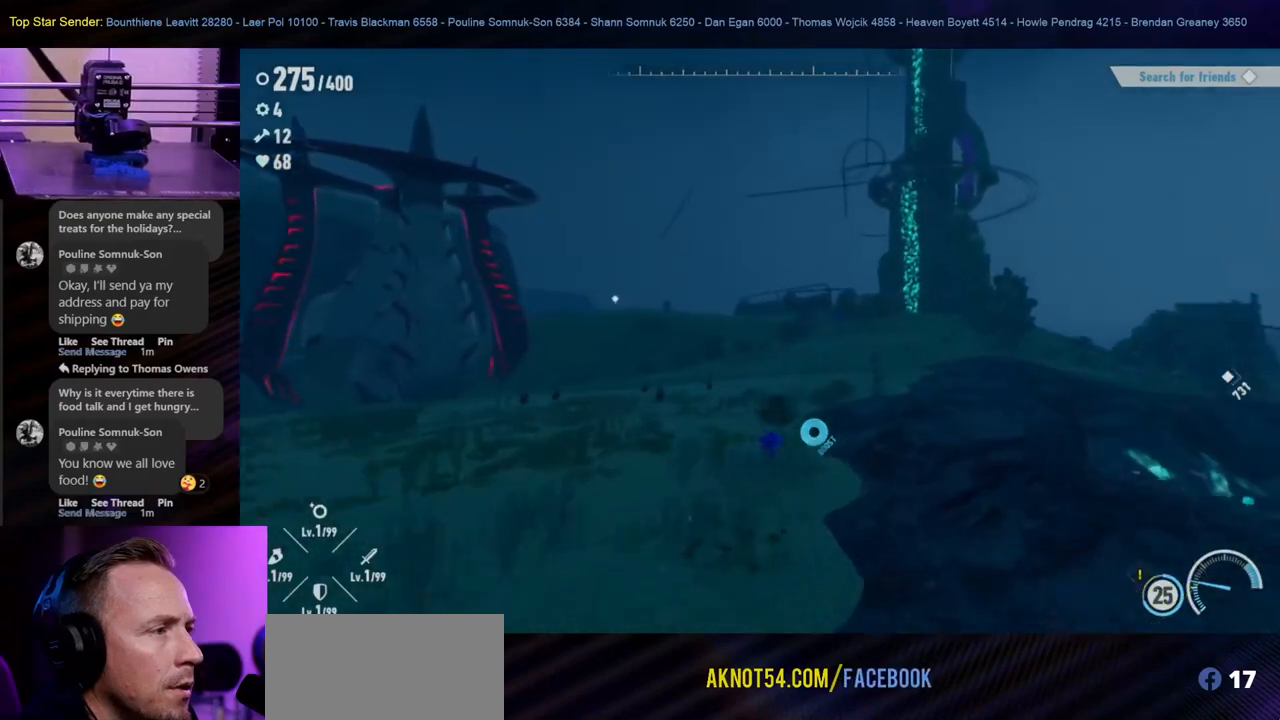
{"buttons": [], "left_stick": "up", "right_stick": "right", "events": [[167, "right_stick", "right"], [400, "right_stick", "center"], [500, "right_stick", "right"]]}
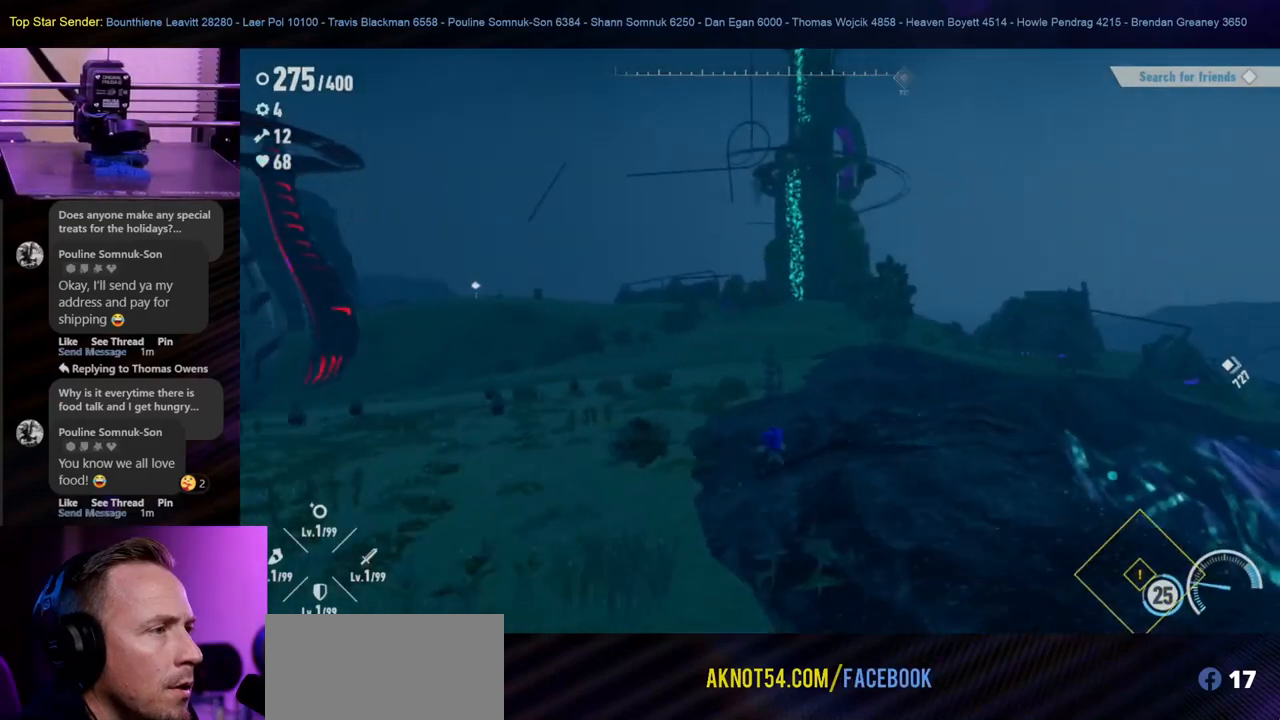
{"buttons": [], "left_stick": "up", "right_stick": "up", "events": [[133, "right_stick", "center"], [400, "right_stick", "up"]]}
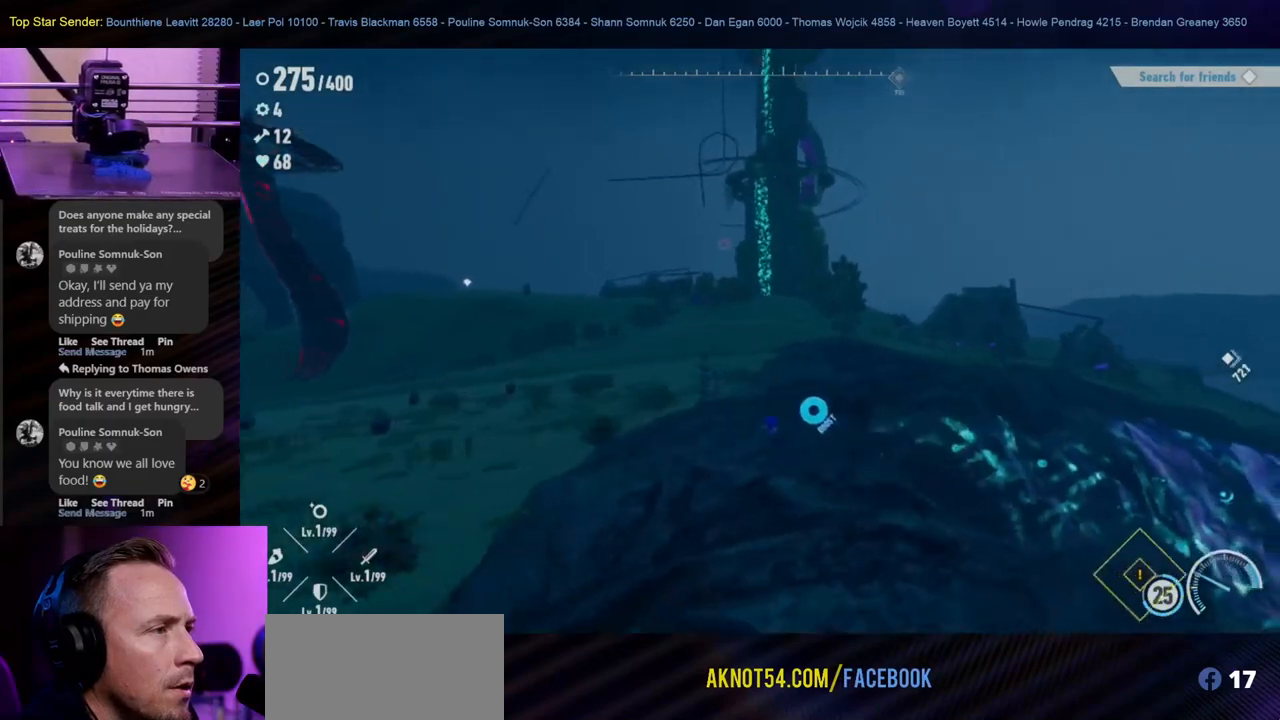
{"buttons": [], "left_stick": "up", "right_stick": "down-right", "events": [[167, "right_stick", "center"], [433, "right_stick", "down-right"]]}
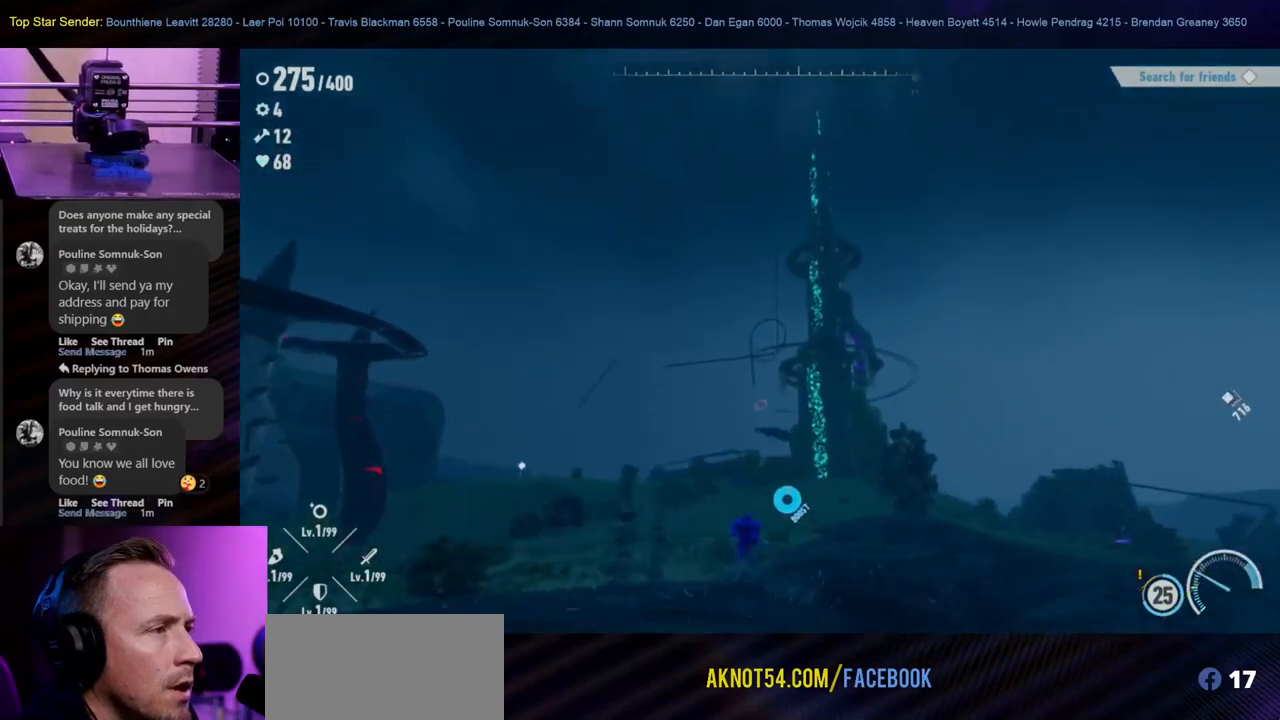
{"buttons": [], "left_stick": "up", "right_stick": "center", "events": [[67, "right_stick", "center"]]}
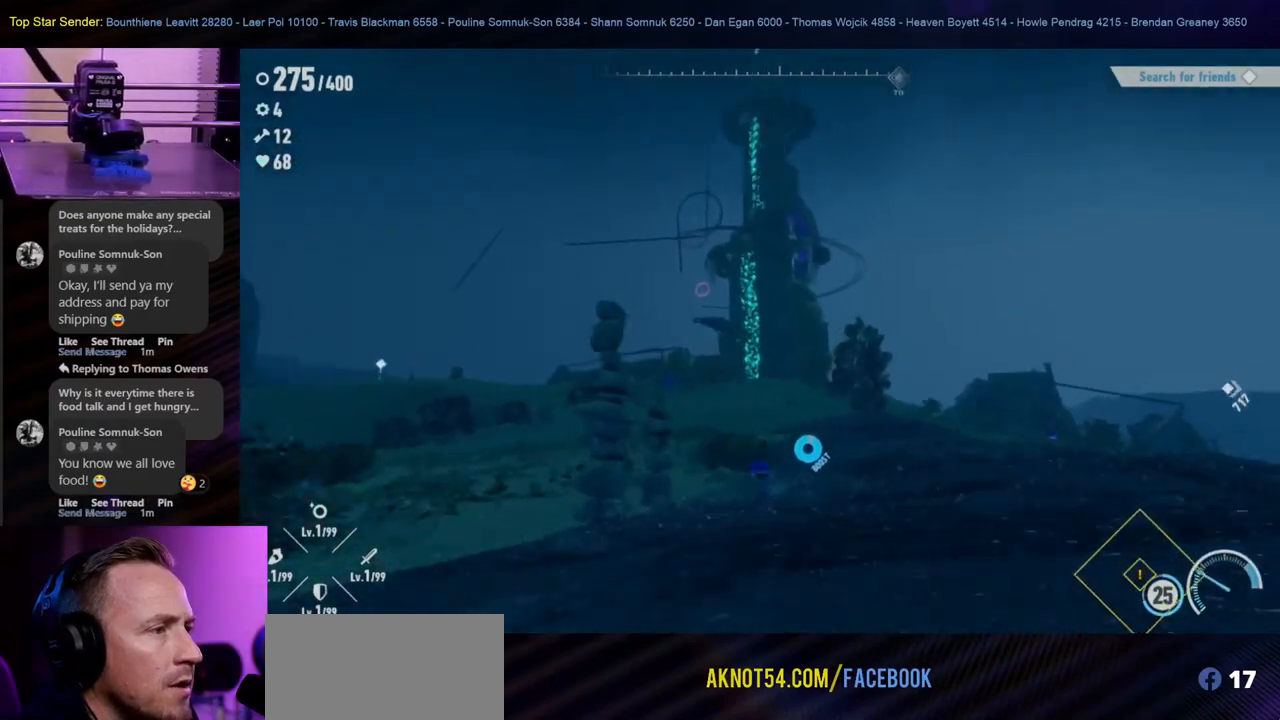
{"buttons": [], "left_stick": "up", "right_stick": "center", "events": []}
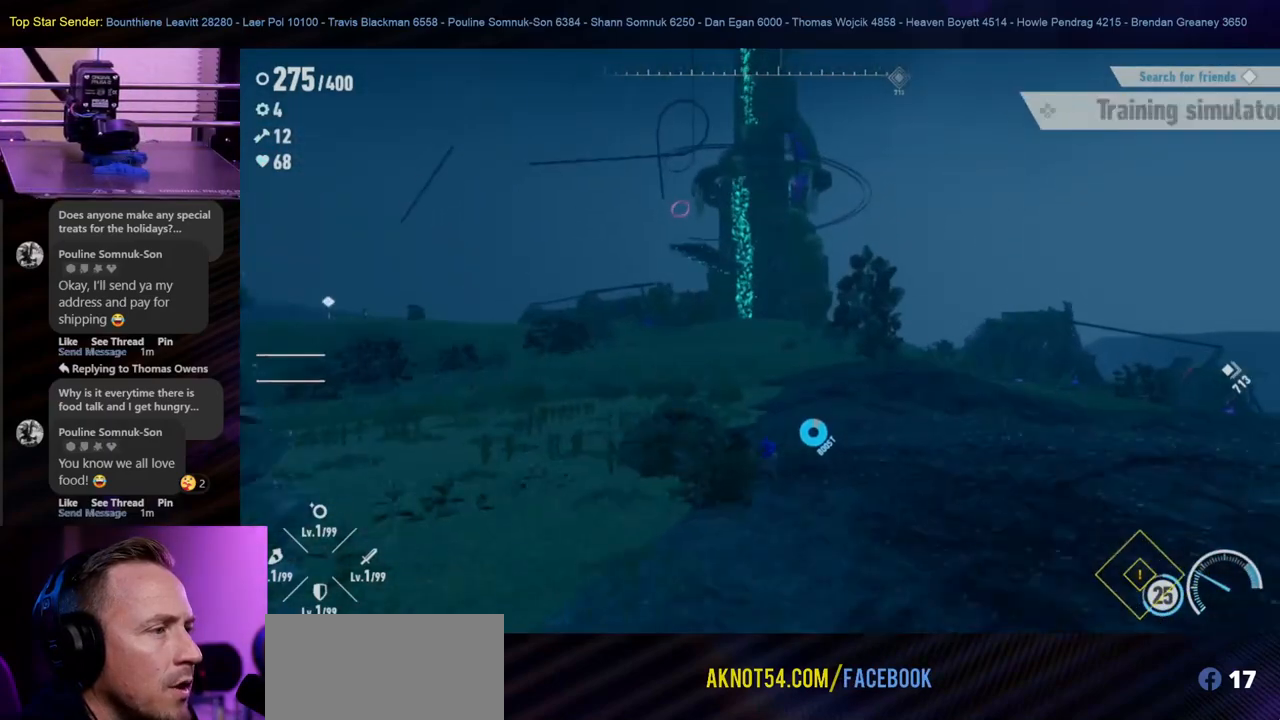
{"buttons": [], "left_stick": "up", "right_stick": "center", "events": []}
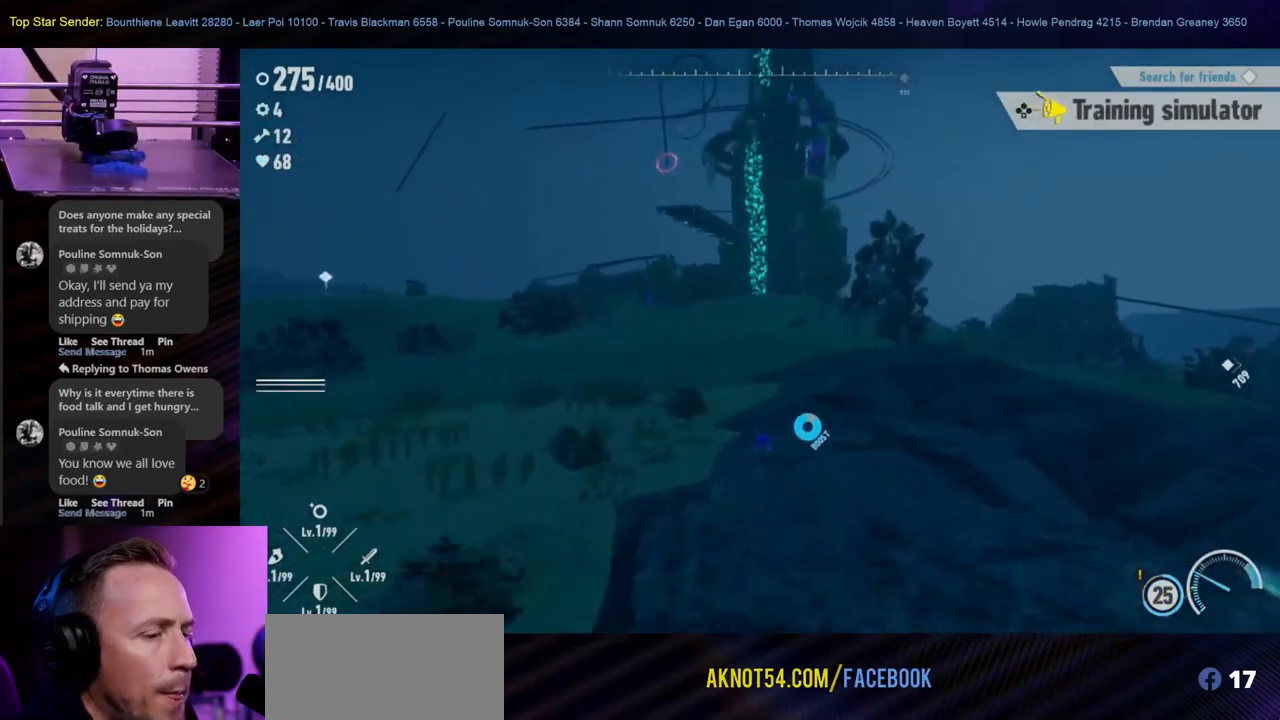
{"buttons": [], "left_stick": "up", "right_stick": "center", "events": []}
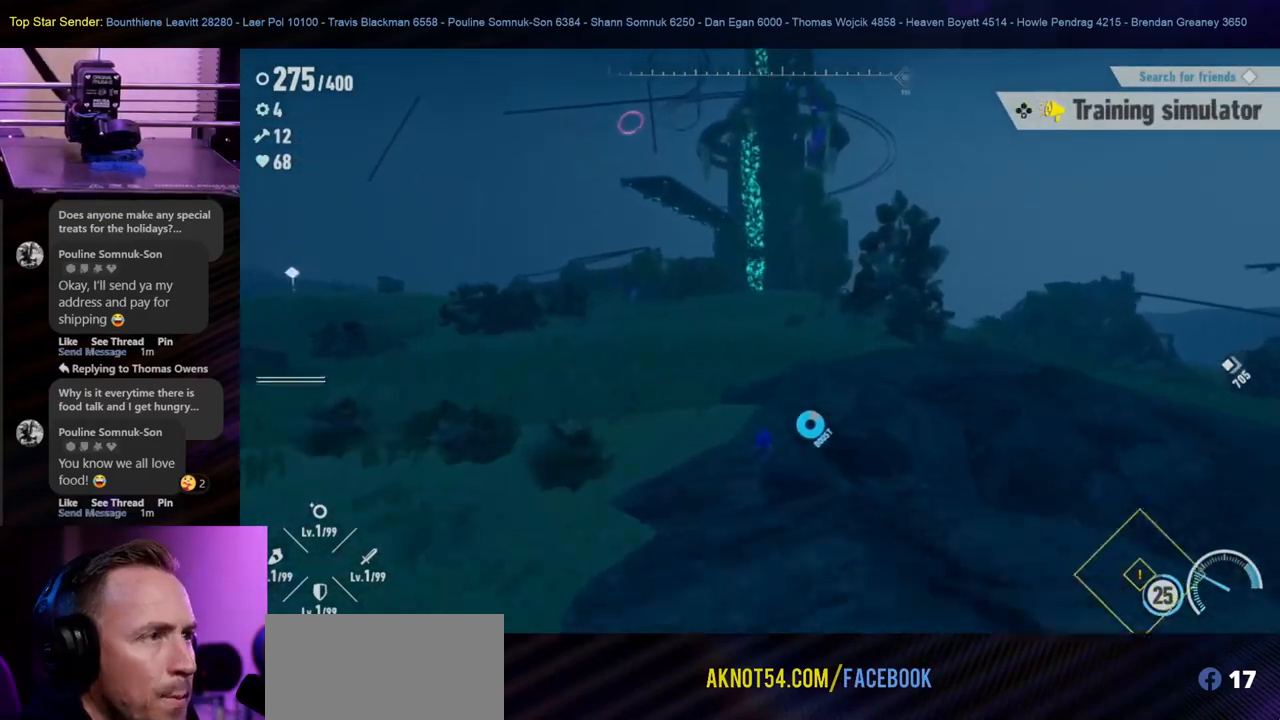
{"buttons": [], "left_stick": "up", "right_stick": "center", "events": []}
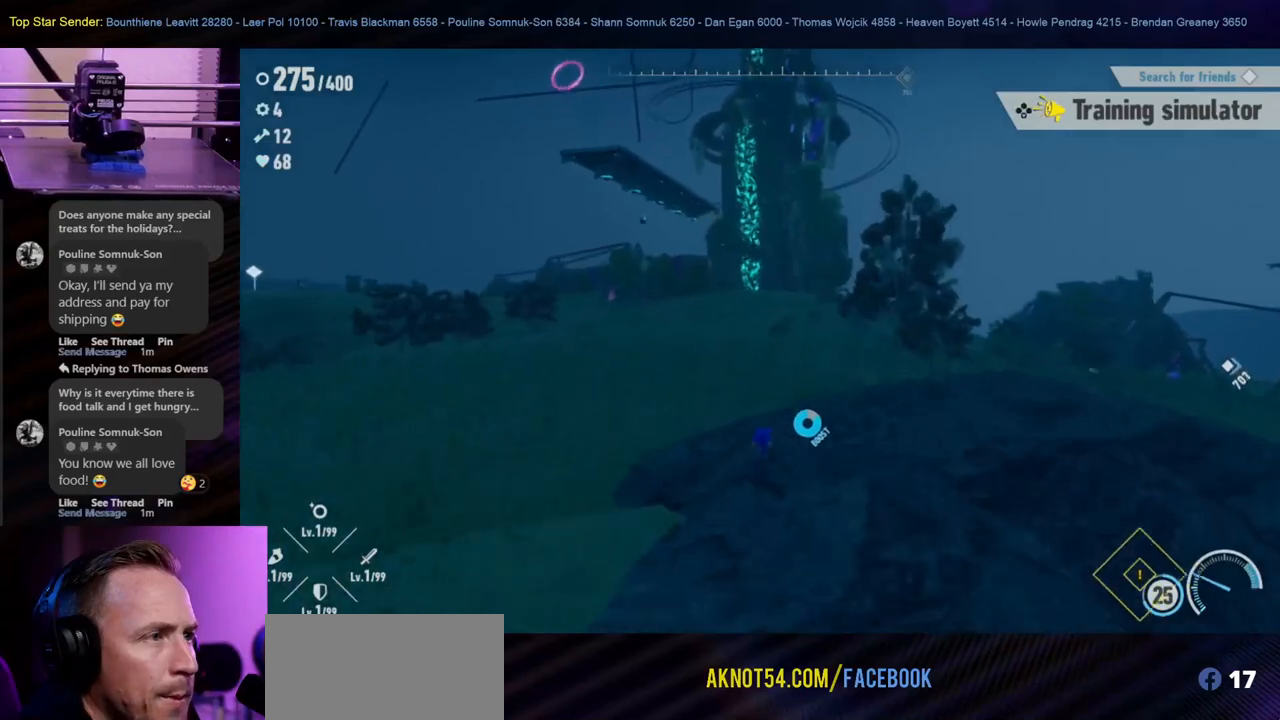
{"buttons": [], "left_stick": "up", "right_stick": "center", "events": []}